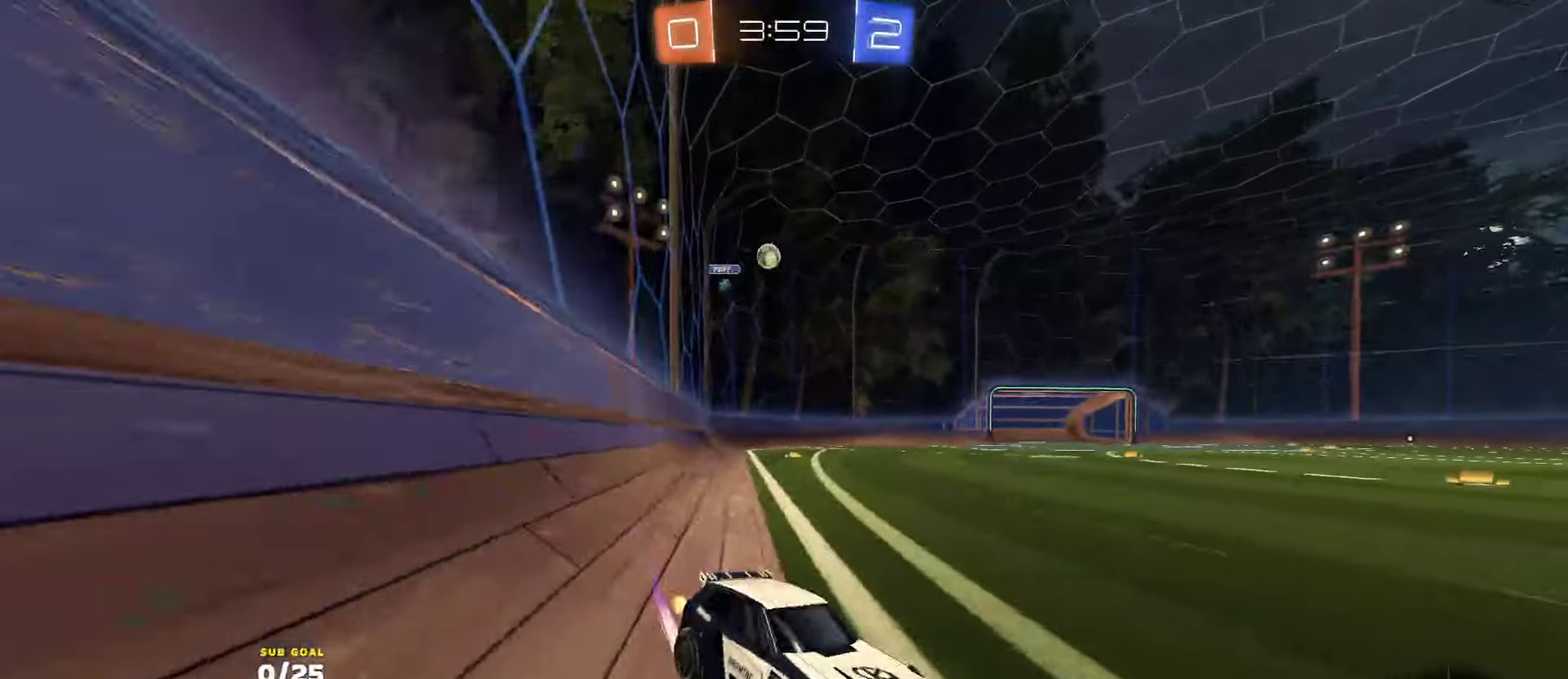
Gameplay with a controller (Xbox layout); each line is a JSON object with the inputs held at the frame after it. "events" lists button and stick changes between this image and that frame as [ms after this image, input, new state], when the widget could be followed in between.
{"buttons": ["R2"], "left_stick": "down-left", "right_stick": "center", "events": []}
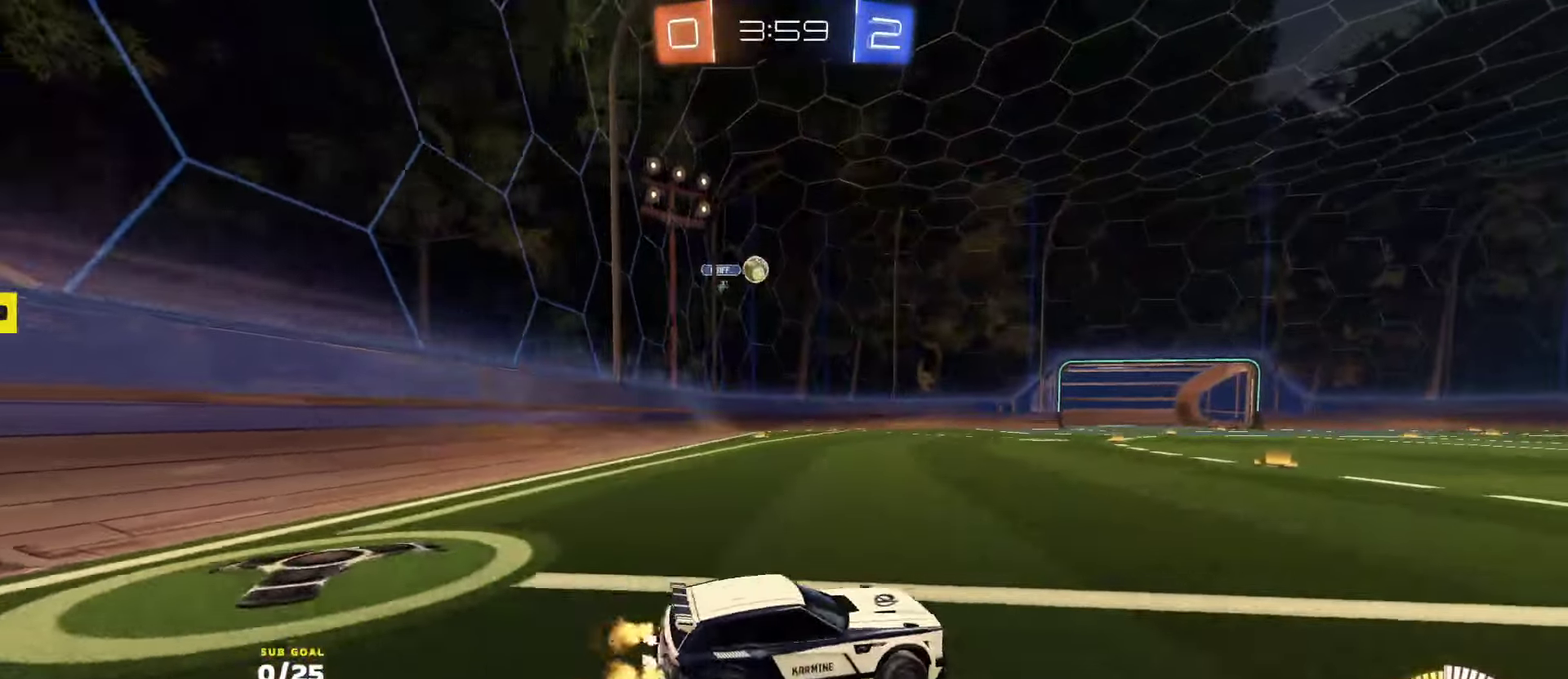
{"buttons": ["R2"], "left_stick": "left", "right_stick": "center", "events": [[133, "left_stick", "left"]]}
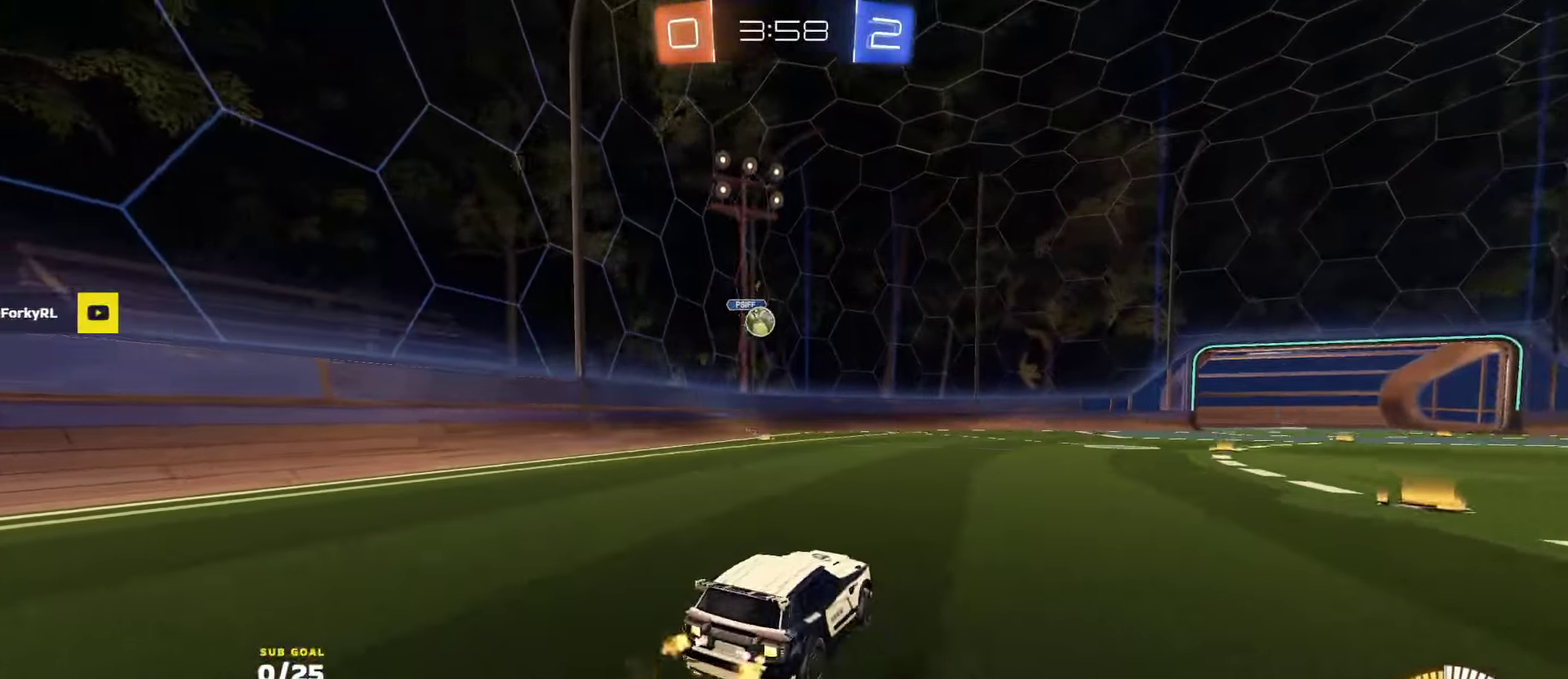
{"buttons": ["A", "R1", "R2"], "left_stick": "down-right", "right_stick": "center", "events": [[250, "left_stick", "center"], [416, "left_stick", "right"], [433, "A", "down"], [466, "left_stick", "down-right"], [483, "R1", "down"]]}
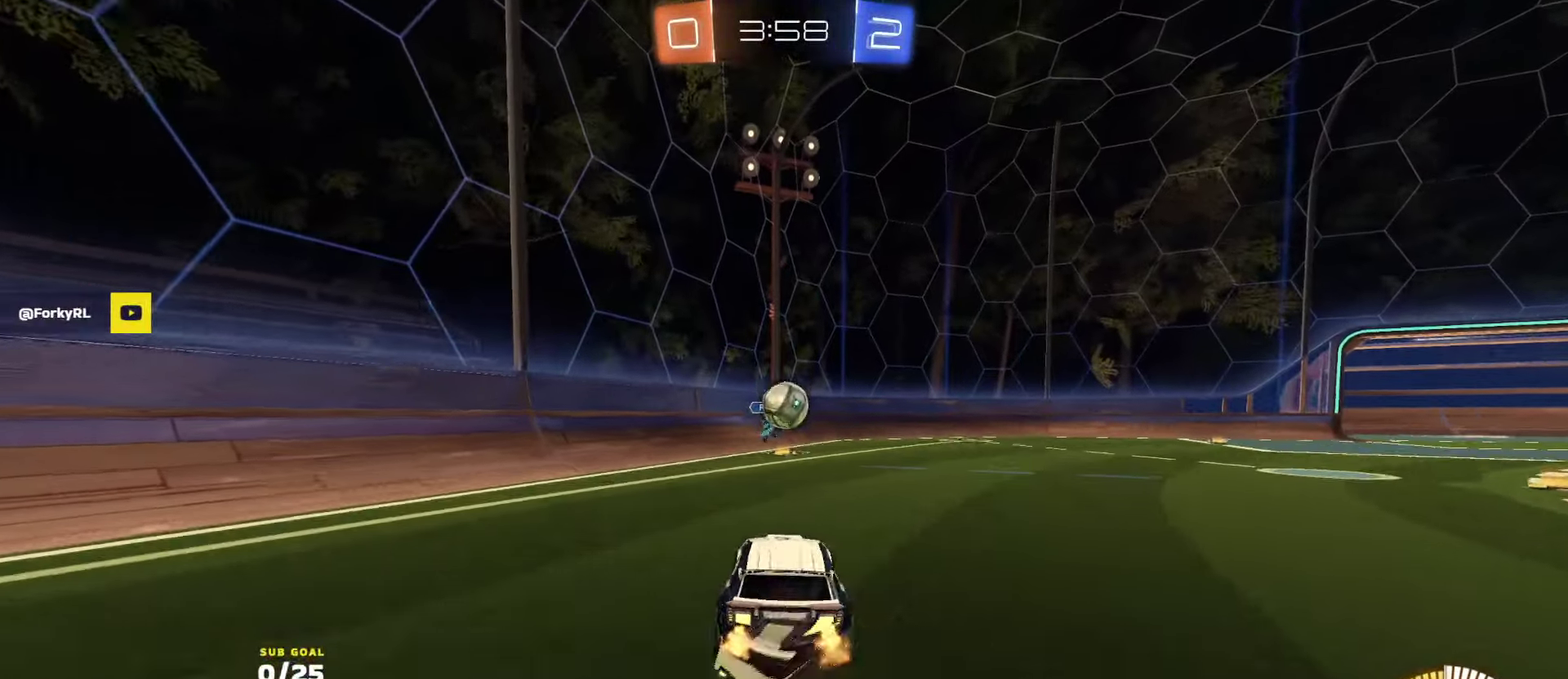
{"buttons": ["L3"], "left_stick": "left", "right_stick": "center"}
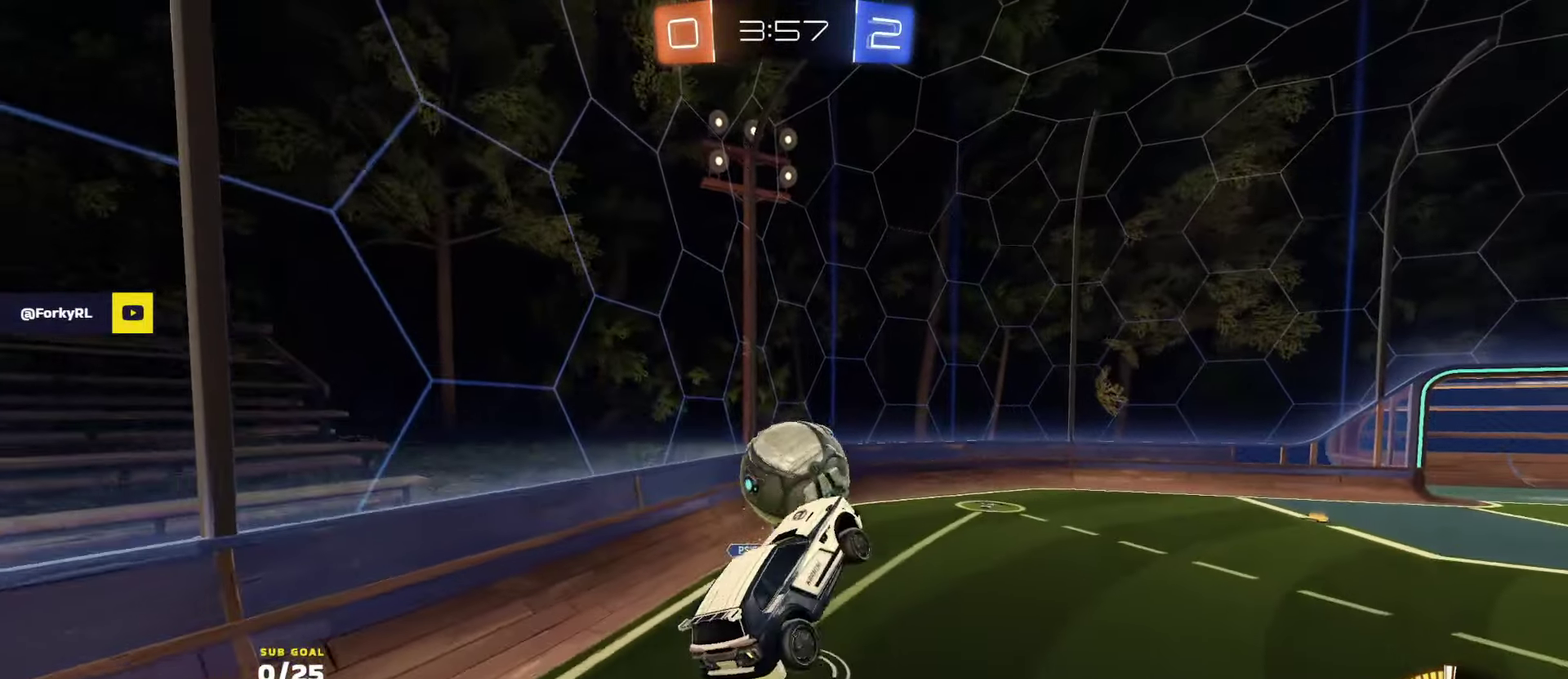
{"buttons": ["L1", "R1", "R2"], "left_stick": "down-left", "right_stick": "center", "events": [[16, "L1", "down"], [16, "left_stick", "down-left"], [33, "L3", "up"], [283, "R1", "down"], [366, "R2", "down"], [383, "left_stick", "left"], [483, "left_stick", "down-left"]]}
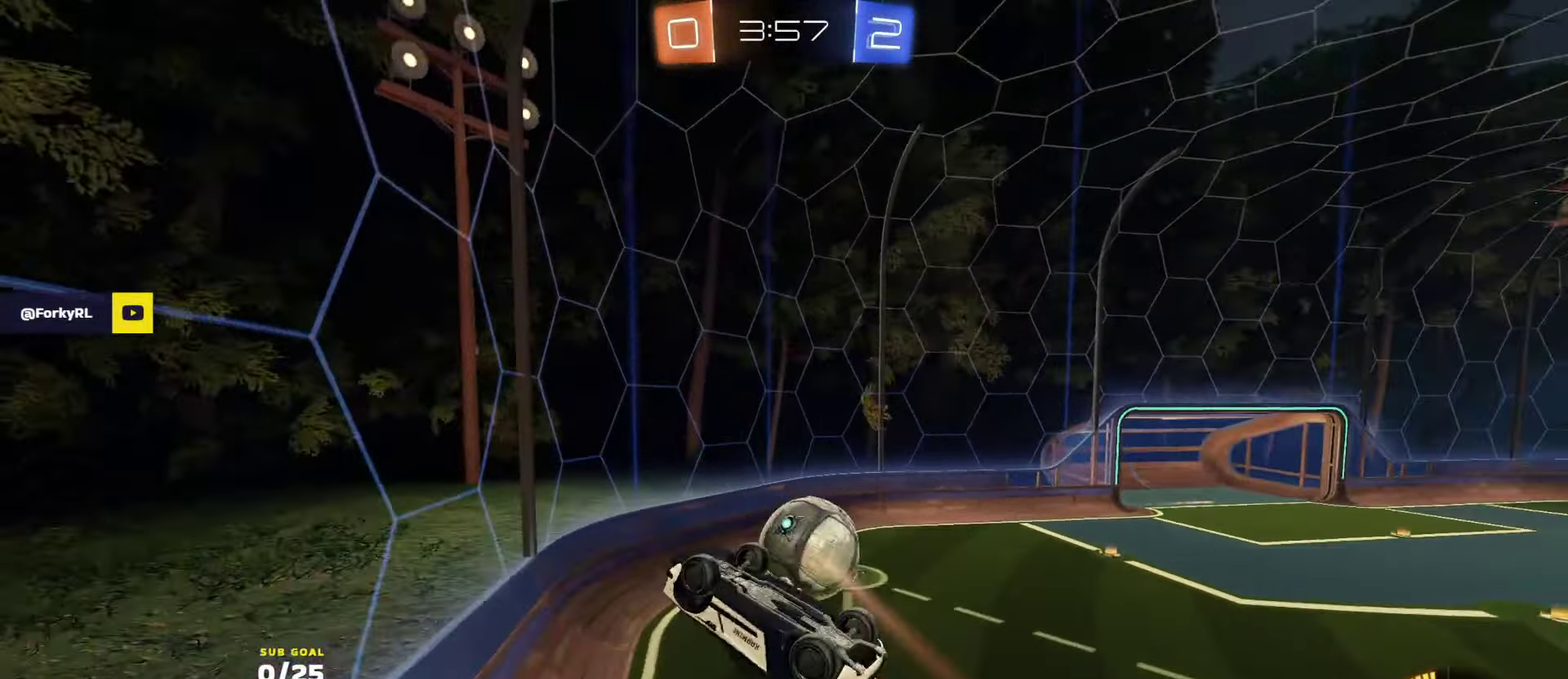
{"buttons": ["R1", "R2"], "left_stick": "up", "right_stick": "center", "events": [[50, "L1", "up"], [66, "left_stick", "down"], [283, "left_stick", "up"], [433, "left_stick", "up-right"], [500, "left_stick", "up"]]}
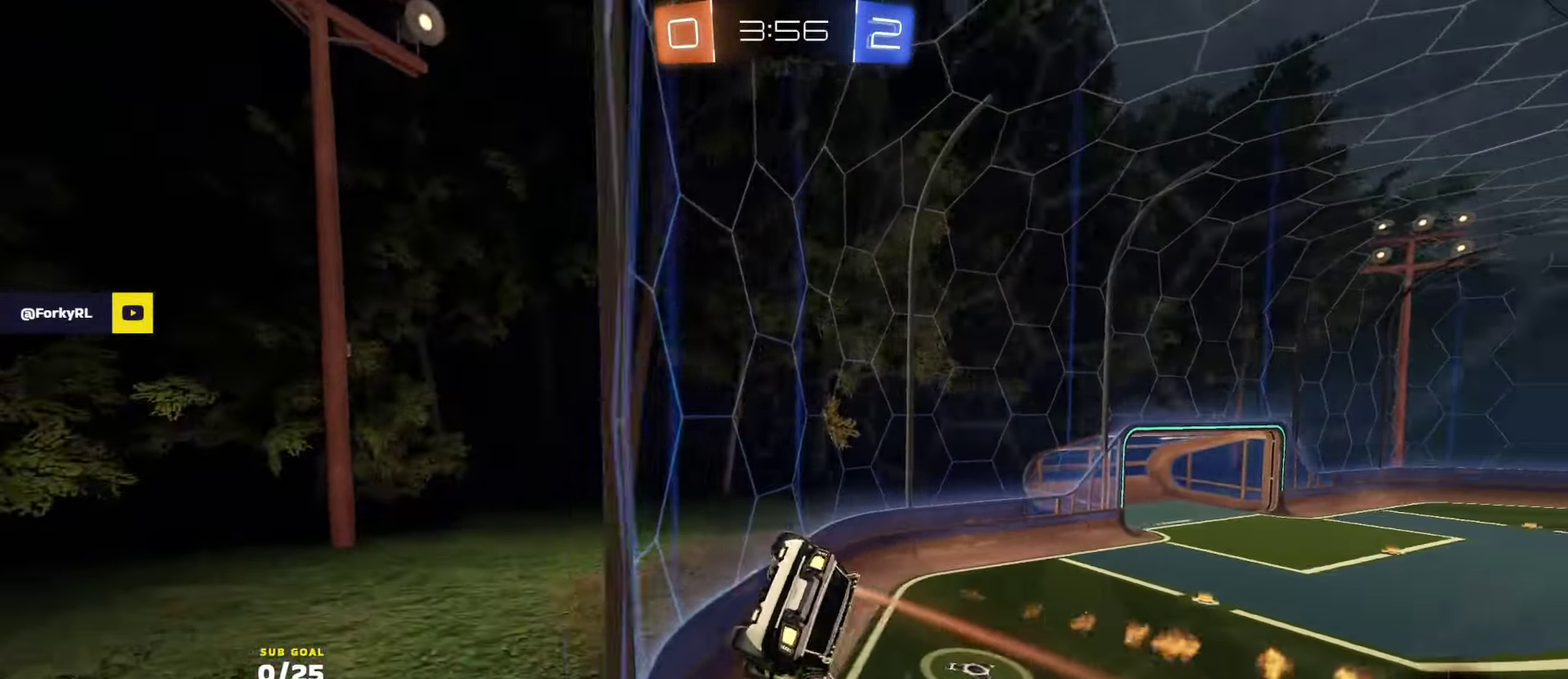
{"buttons": ["R1", "R2"], "left_stick": "down-right", "right_stick": "center", "events": [[133, "left_stick", "up-left"], [233, "R1", "up"], [283, "A", "down"], [350, "left_stick", "down-right"], [400, "A", "up"], [450, "R1", "down"]]}
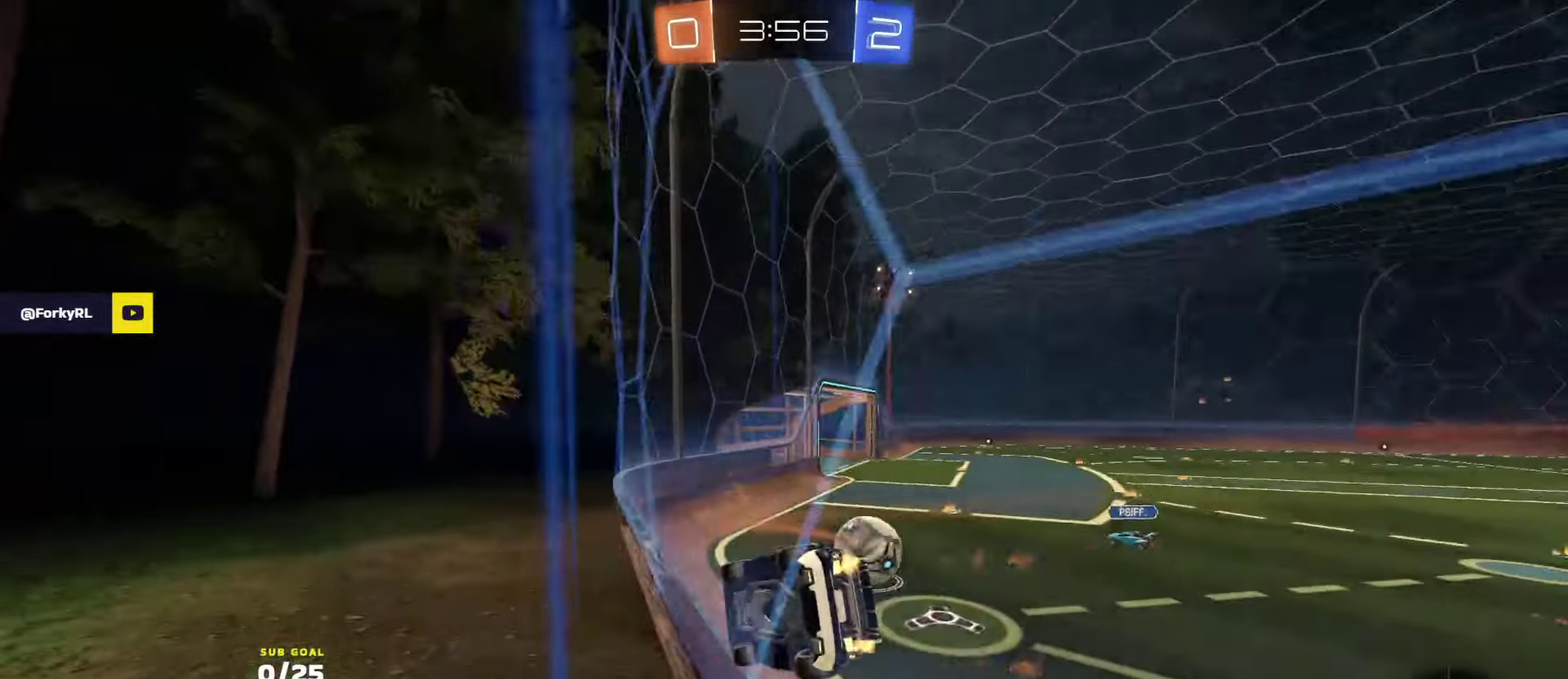
{"buttons": ["R2"], "left_stick": "center", "right_stick": "center", "events": [[16, "left_stick", "right"], [350, "R1", "up"], [366, "left_stick", "center"]]}
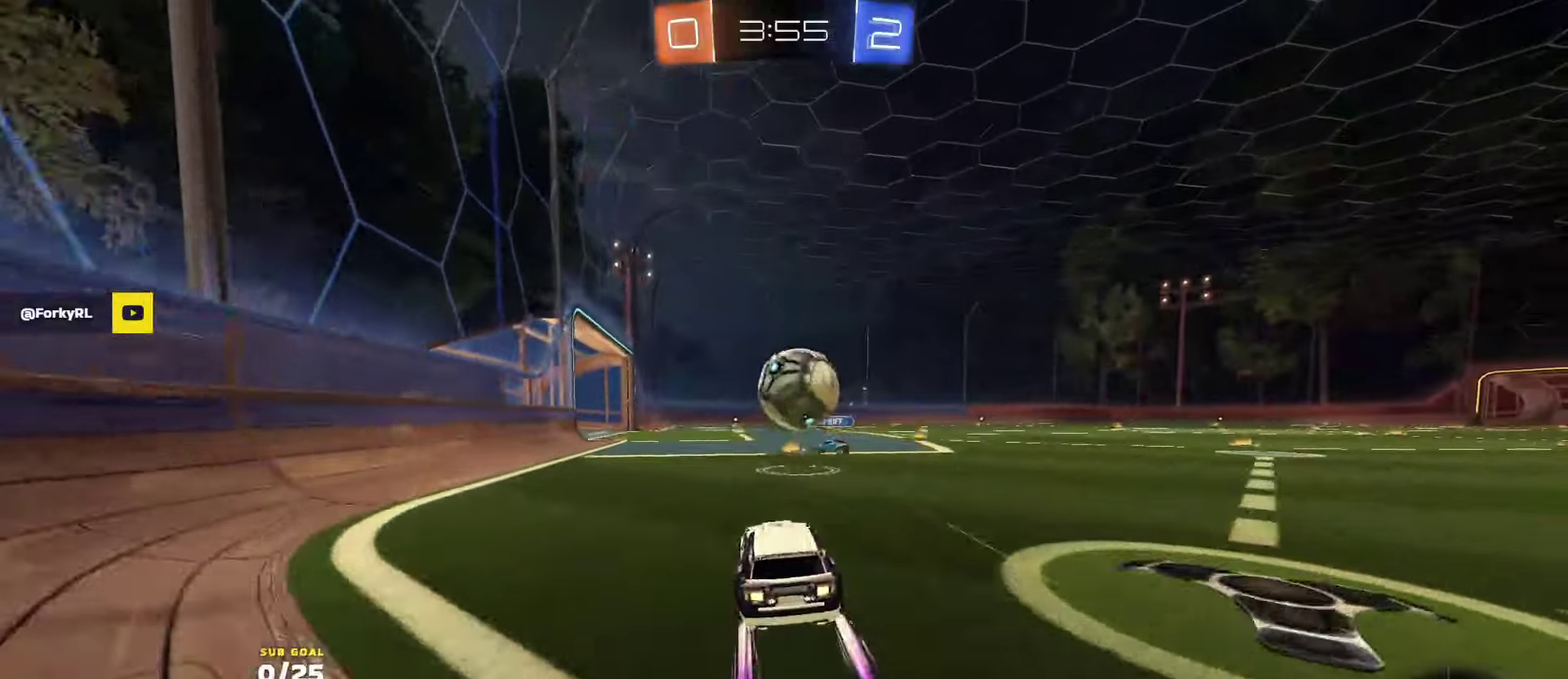
{"buttons": ["R2"], "left_stick": "down-right", "right_stick": "center", "events": [[200, "left_stick", "right"], [300, "X", "down"], [333, "left_stick", "down-right"], [450, "X", "up"]]}
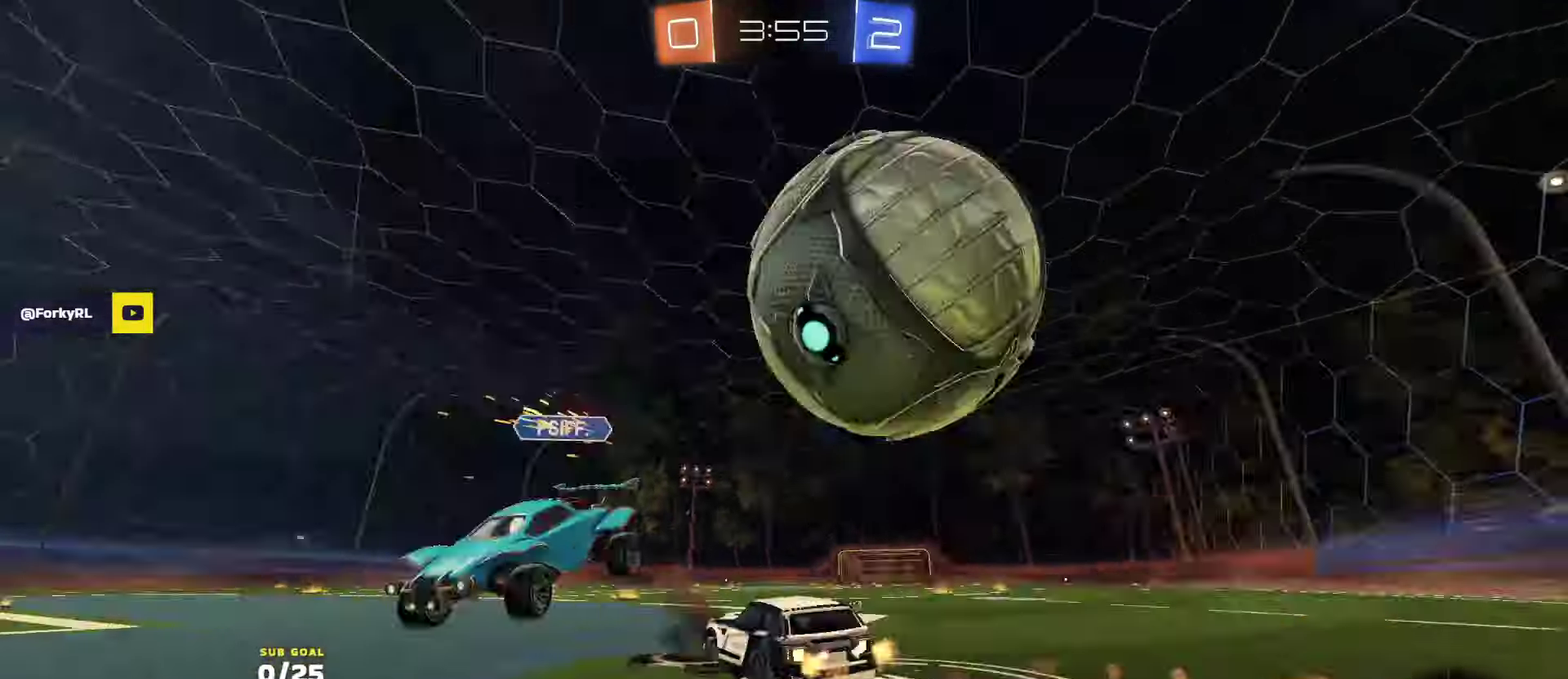
{"buttons": ["R2"], "left_stick": "right", "right_stick": "center", "events": [[233, "X", "down"], [300, "X", "up"], [466, "left_stick", "right"]]}
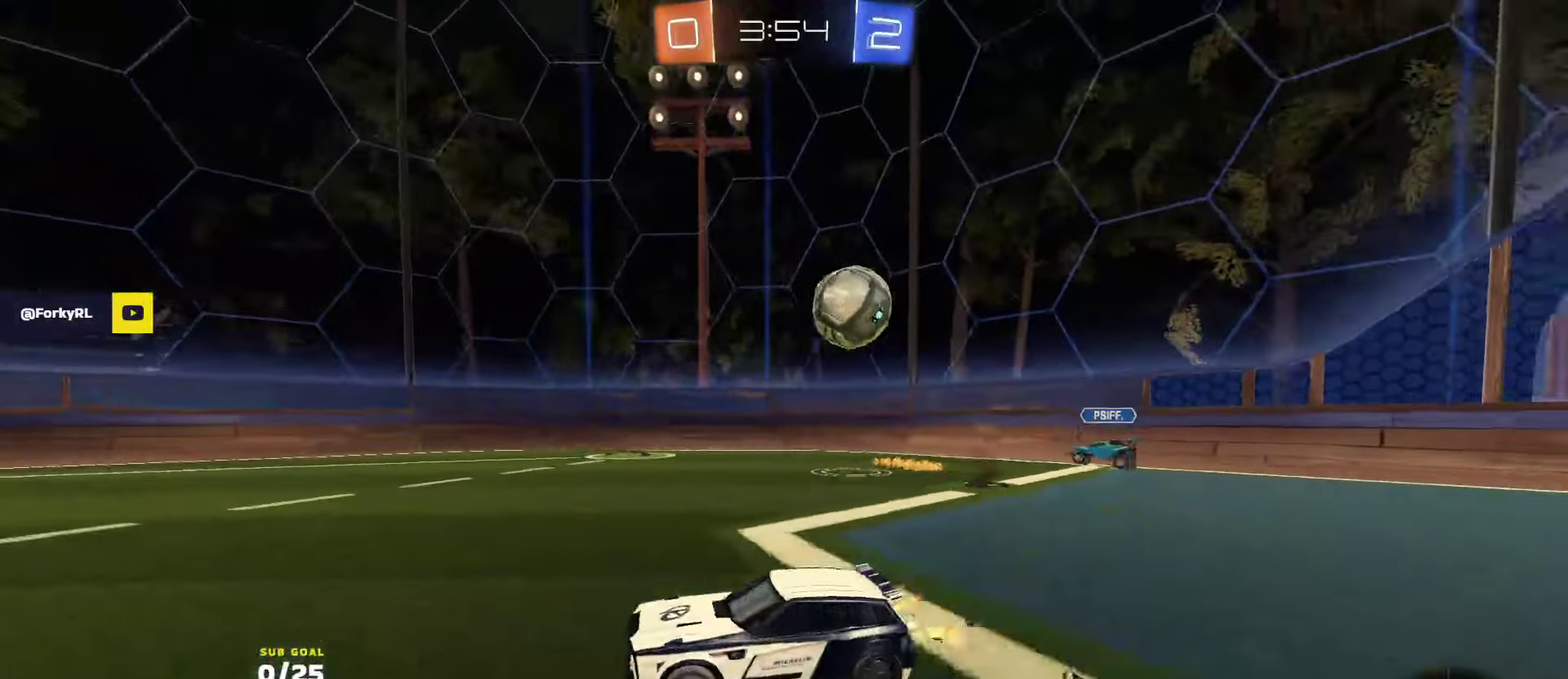
{"buttons": ["R2"], "left_stick": "right", "right_stick": "center", "events": [[166, "X", "down"], [283, "X", "up"]]}
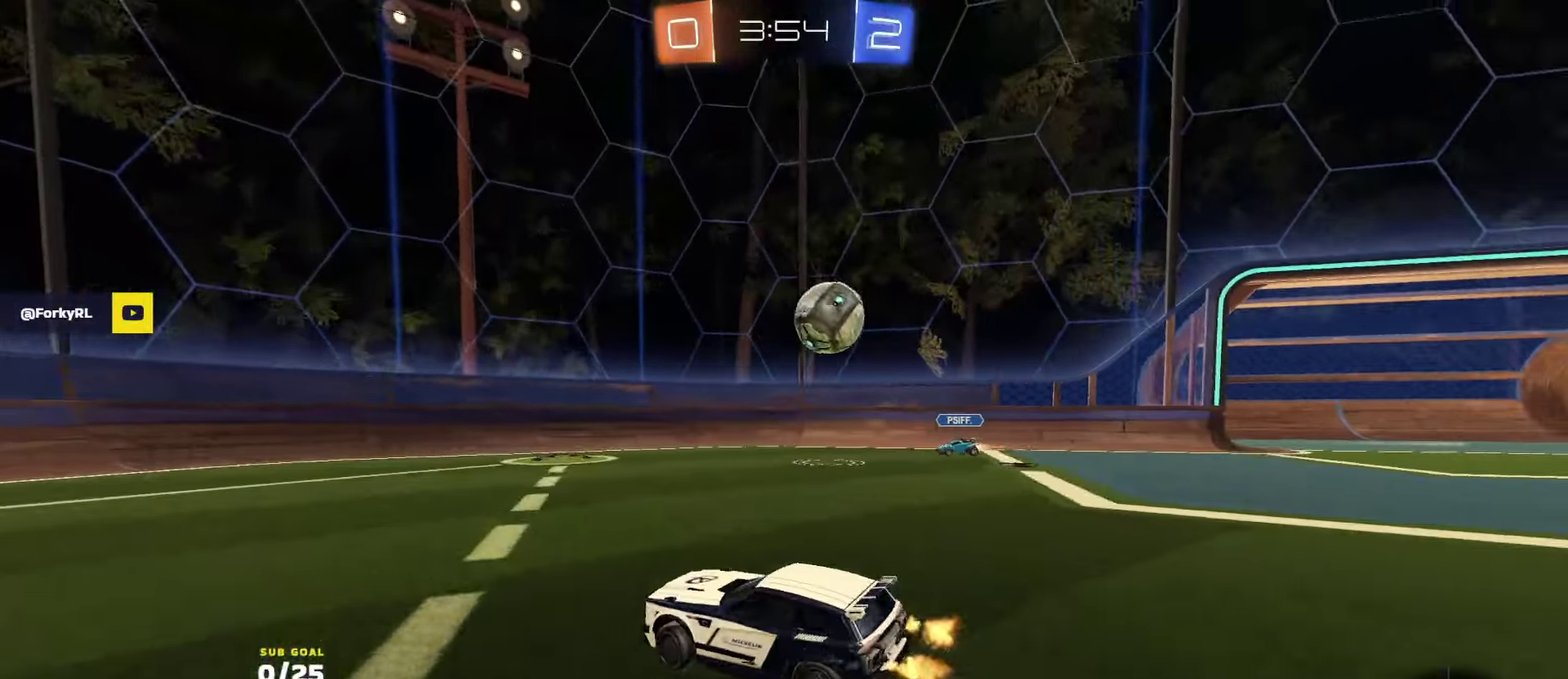
{"buttons": ["R2"], "left_stick": "left", "right_stick": "center", "events": [[100, "left_stick", "left"], [233, "X", "down"], [333, "X", "up"]]}
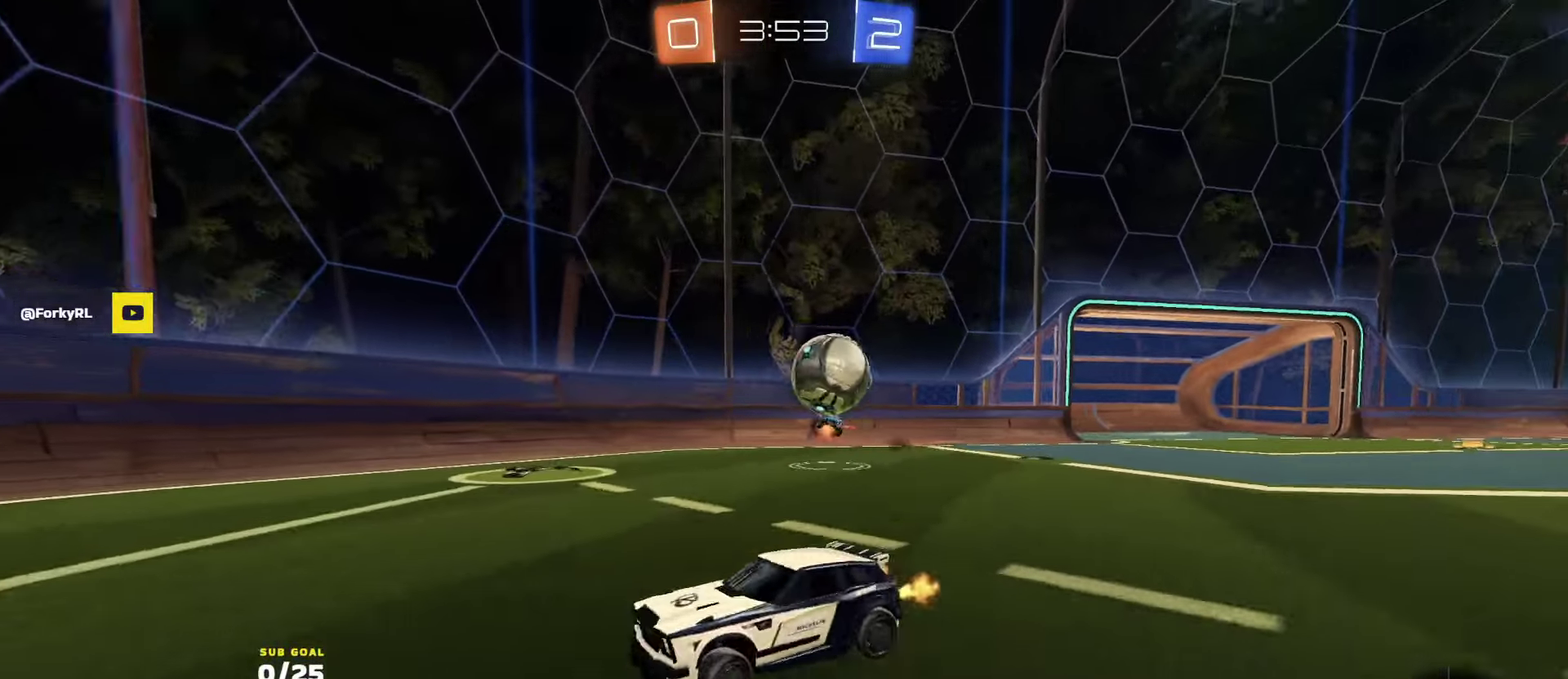
{"buttons": [], "left_stick": "right", "right_stick": "center", "events": [[333, "left_stick", "center"], [416, "left_stick", "right"], [483, "R2", "up"]]}
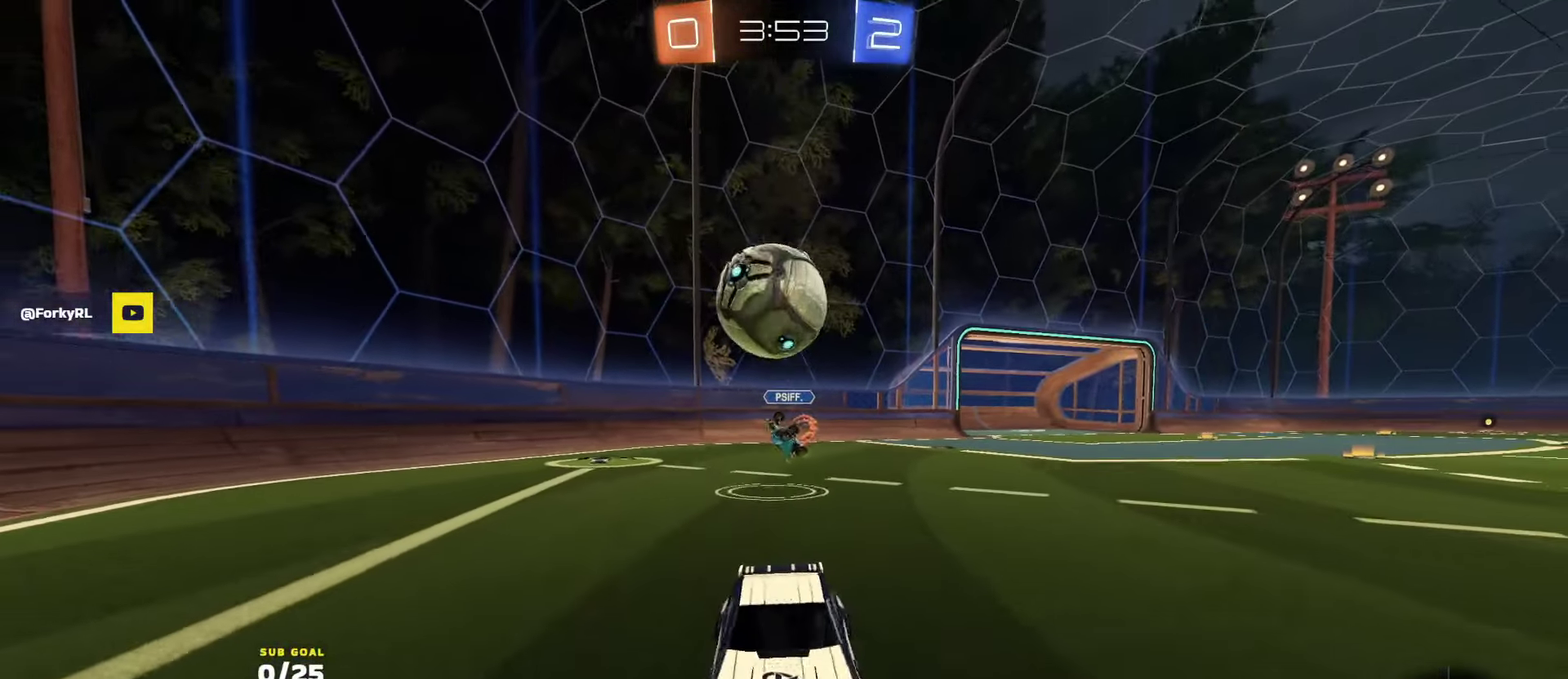
{"buttons": ["A", "L2"], "left_stick": "down", "right_stick": "center", "events": [[16, "L2", "down"], [100, "A", "down"], [150, "left_stick", "down"], [200, "left_stick", "down-right"], [316, "A", "up"], [366, "A", "down"], [483, "left_stick", "down"]]}
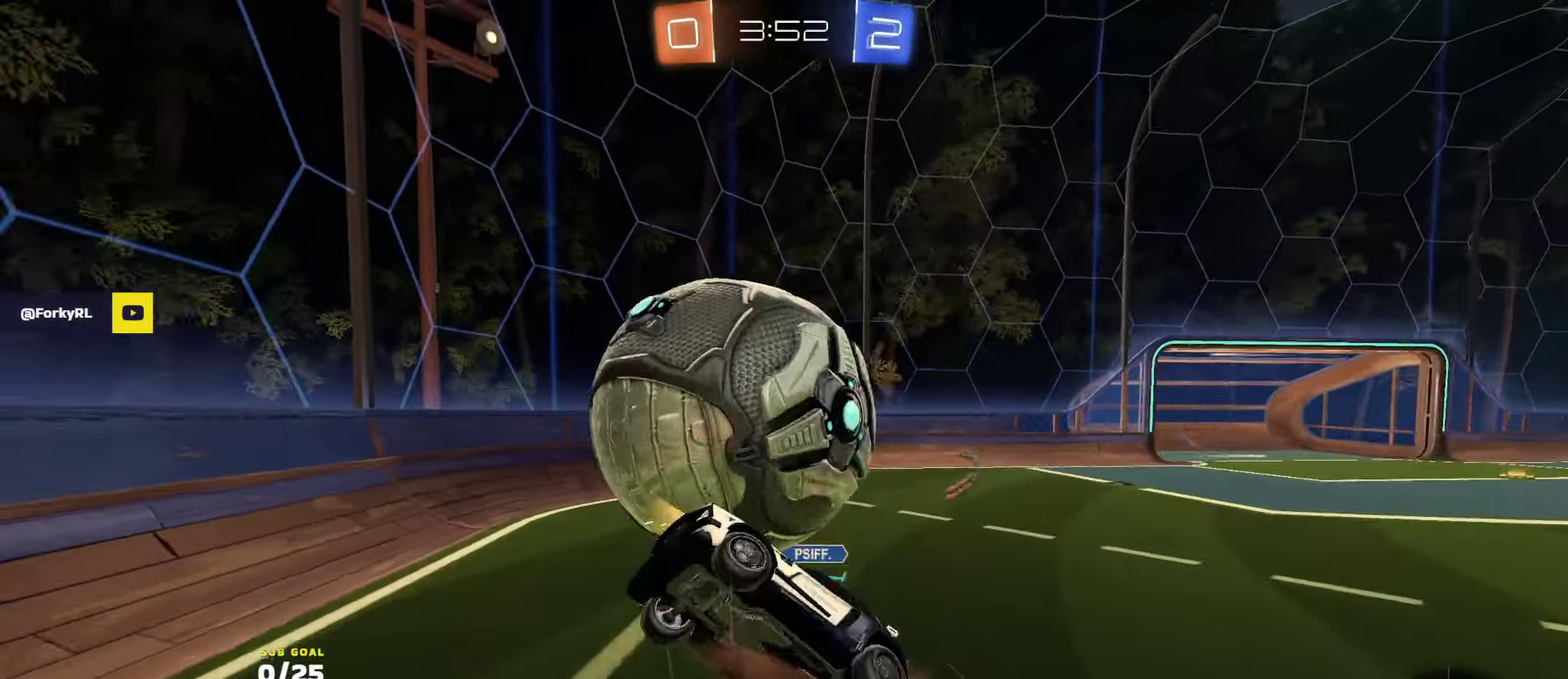
{"buttons": ["R1", "R2", "L3"], "left_stick": "up", "right_stick": "center"}
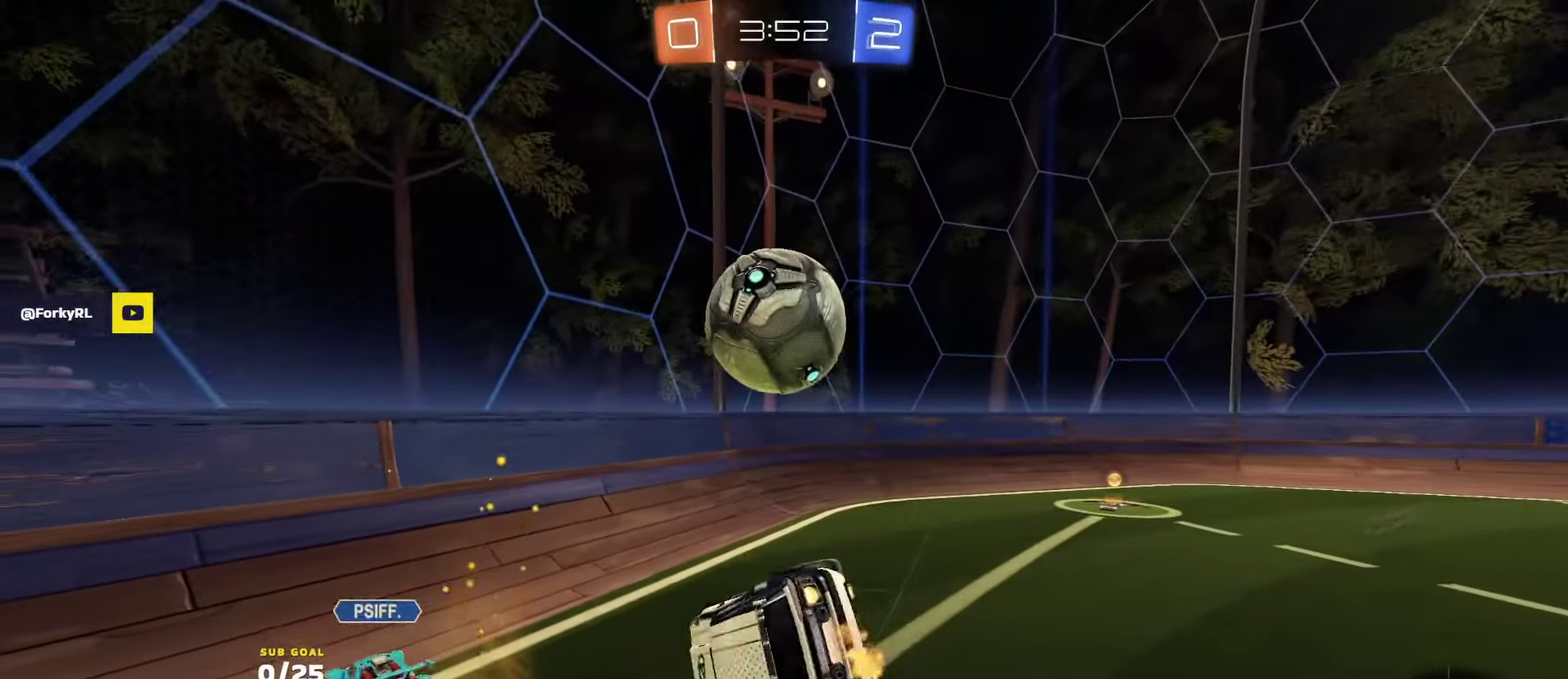
{"buttons": ["R2"], "left_stick": "down", "right_stick": "center", "events": [[133, "L3", "up"], [166, "R1", "up"], [200, "left_stick", "center"], [350, "left_stick", "down"]]}
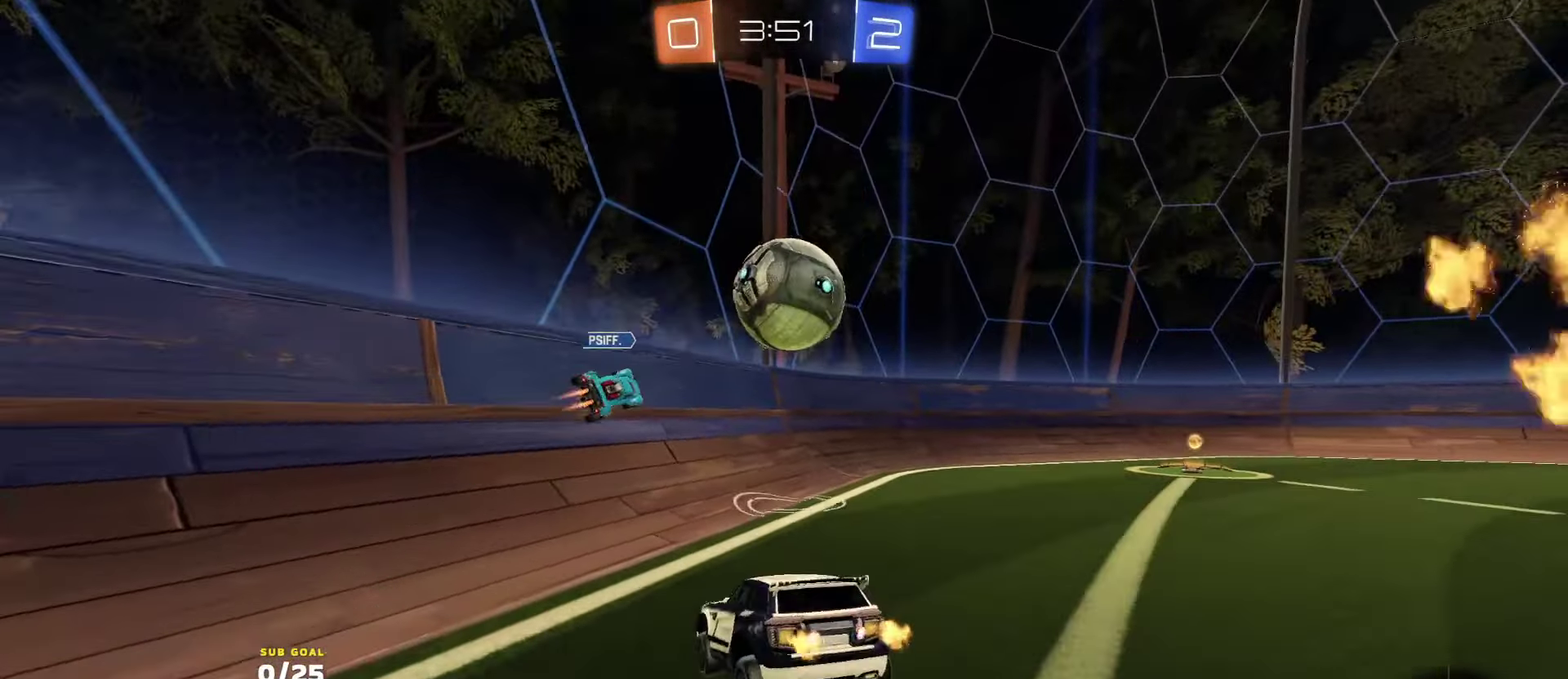
{"buttons": ["R2"], "left_stick": "center", "right_stick": "center", "events": [[66, "left_stick", "right"], [366, "left_stick", "center"]]}
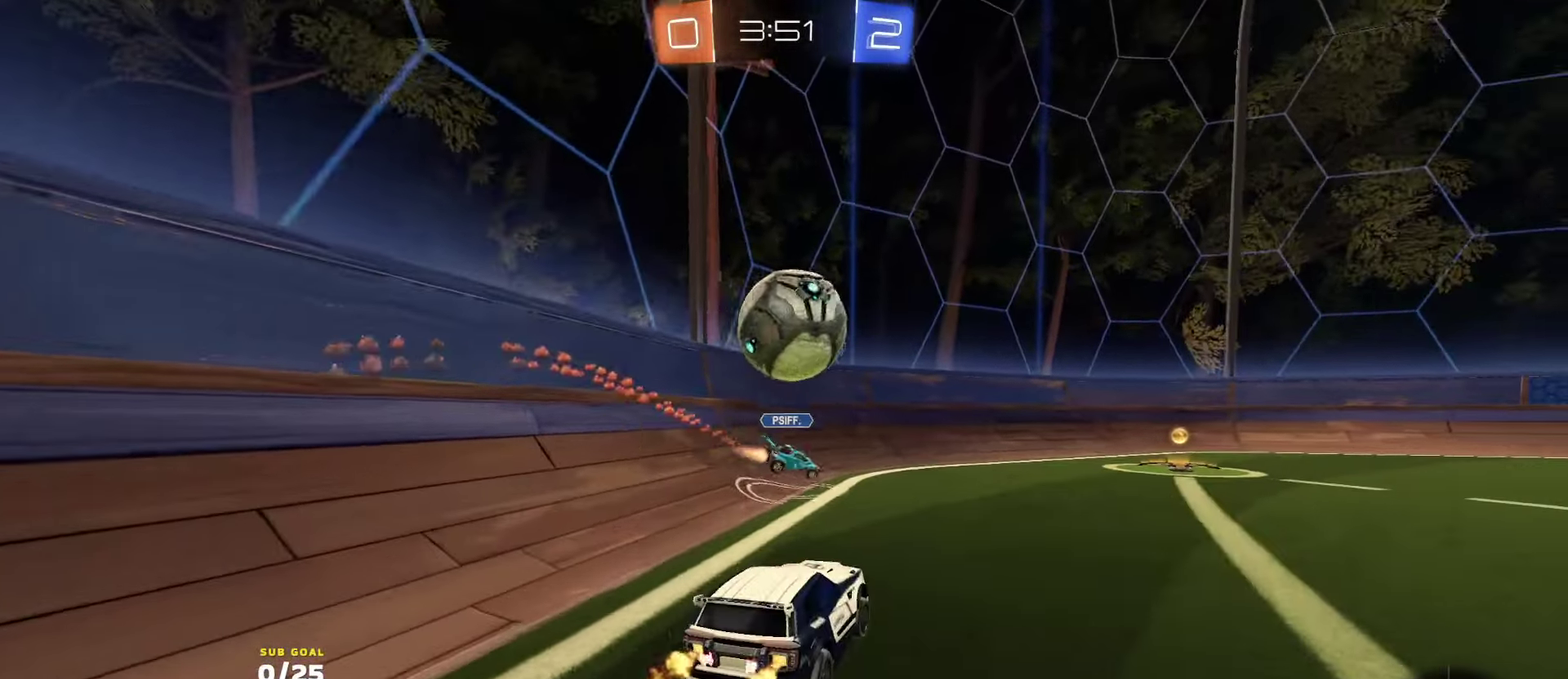
{"buttons": ["R2"], "left_stick": "center", "right_stick": "center", "events": [[66, "left_stick", "left"], [166, "left_stick", "center"], [300, "left_stick", "right"], [350, "left_stick", "center"]]}
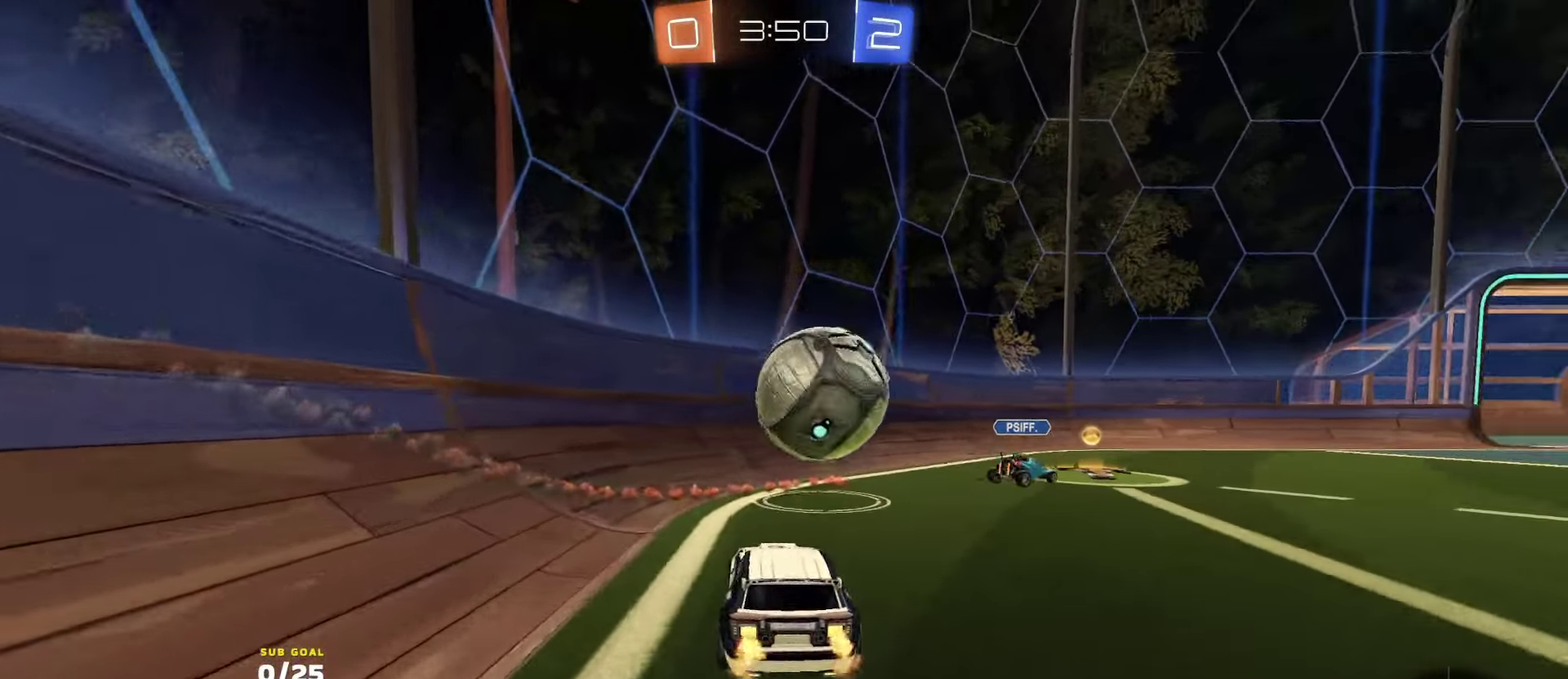
{"buttons": [], "left_stick": "up-right", "right_stick": "center", "events": [[300, "left_stick", "right"], [316, "R2", "up"], [433, "L2", "down"], [466, "left_stick", "up-right"], [500, "L2", "up"]]}
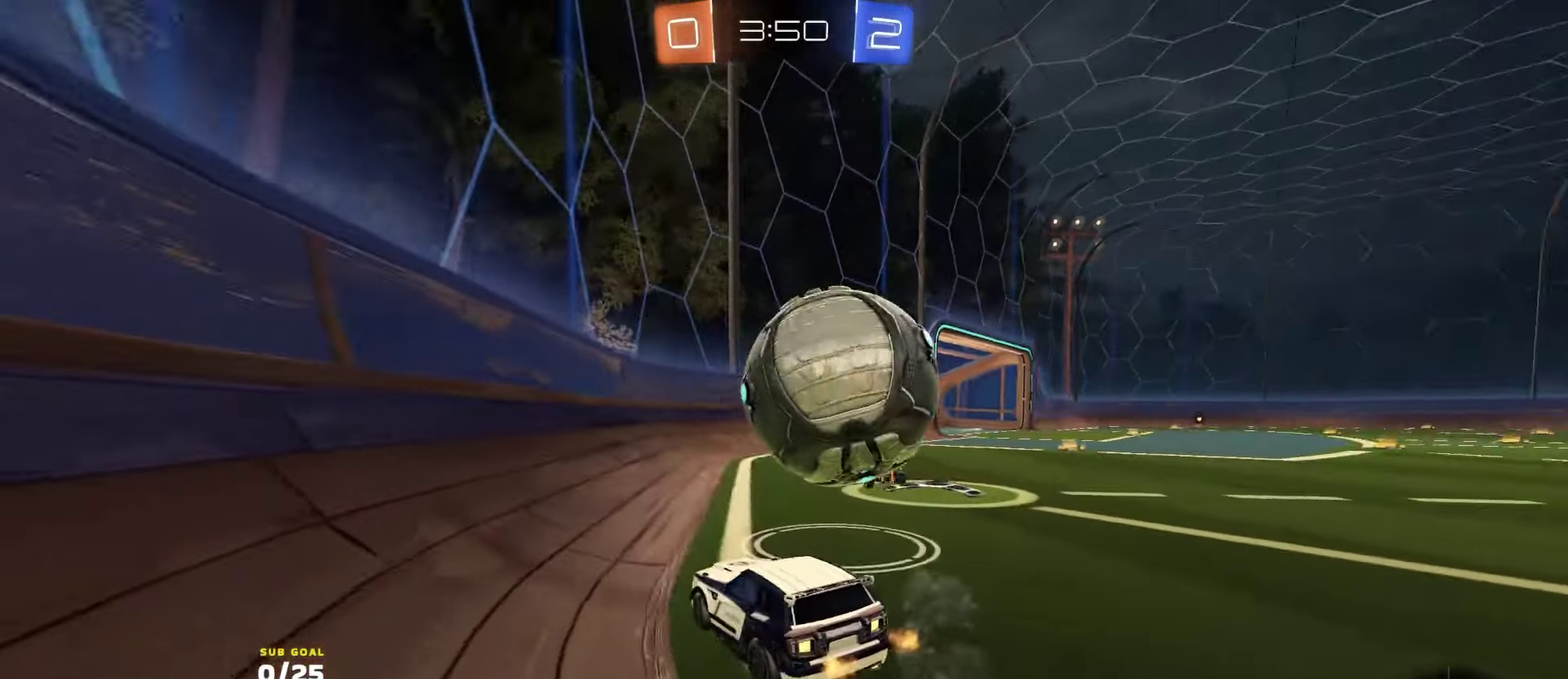
{"buttons": ["R2"], "left_stick": "left", "right_stick": "center", "events": [[16, "R2", "down"], [133, "left_stick", "right"], [233, "R2", "up"], [350, "left_stick", "center"], [366, "R2", "down"], [466, "left_stick", "left"]]}
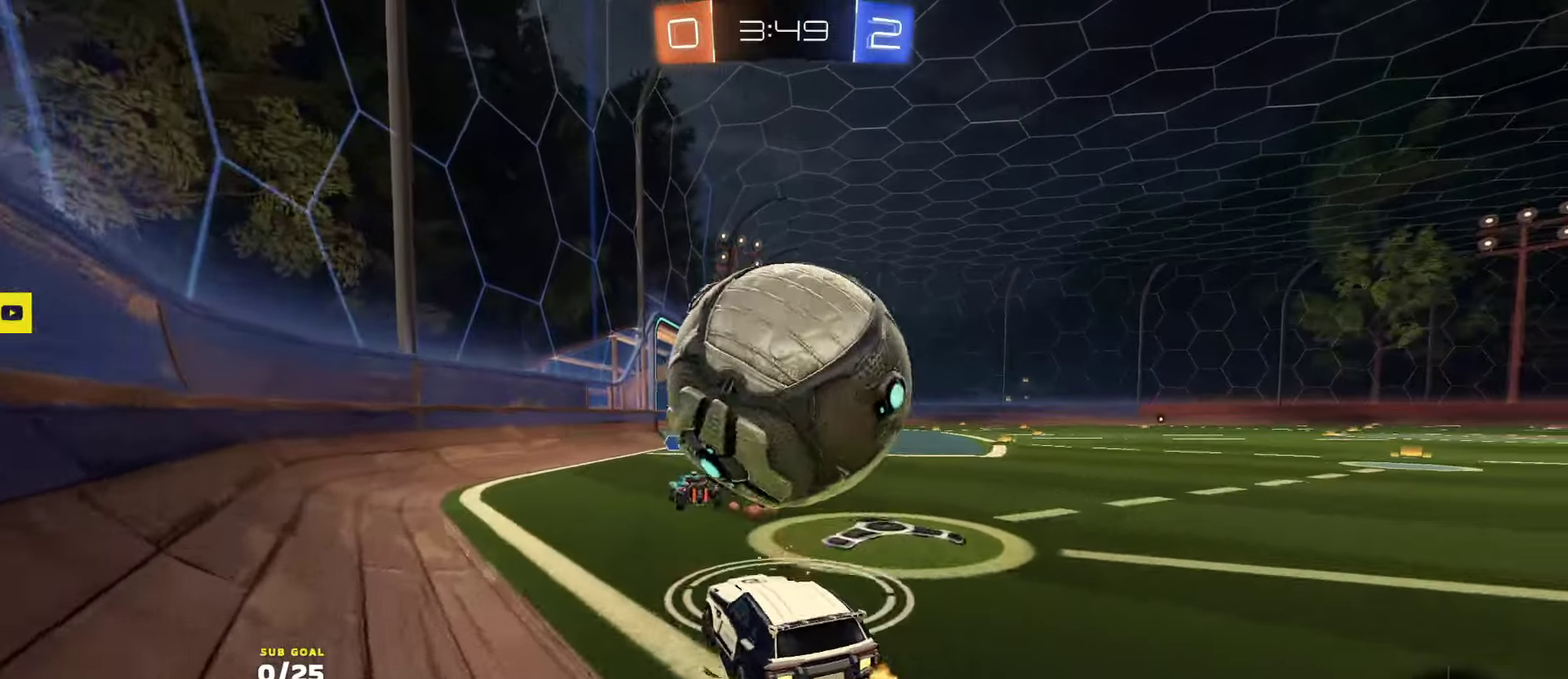
{"buttons": ["R2", "L3"], "left_stick": "down", "right_stick": "center", "events": [[16, "A", "down"], [100, "L1", "down"], [133, "A", "up"], [133, "L3", "down"], [133, "left_stick", "right"], [166, "A", "down"], [233, "left_stick", "down"], [316, "L1", "up"], [333, "A", "up"]]}